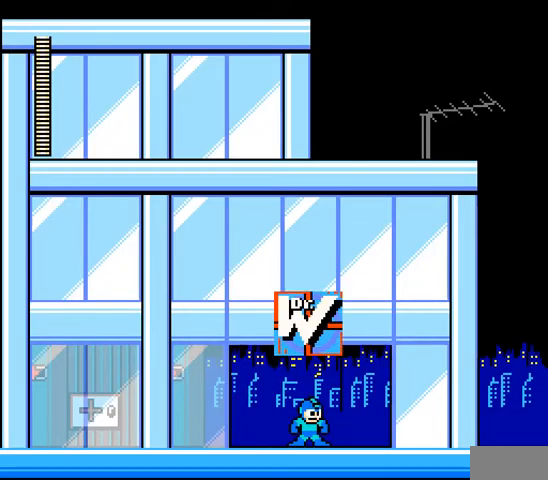
Gameplay with a controller; each line is a JSON object with the inputs held at the frame after it. "events" lists button and stick changes between this image and that frame as [ms after this image, input, new state], when the widget could be followed in between. Not read: DPAD_RIGHT L3 R3 X Y.
{"buttons": ["A", "C"], "events": [[300, "A", "down"], [433, "C", "down"]]}
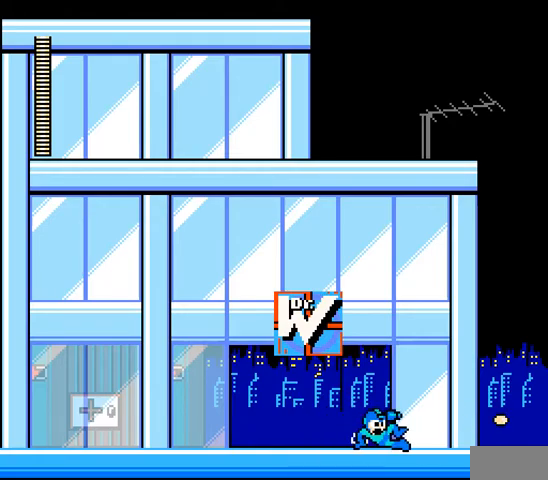
{"buttons": ["A"], "events": [[100, "C", "up"]]}
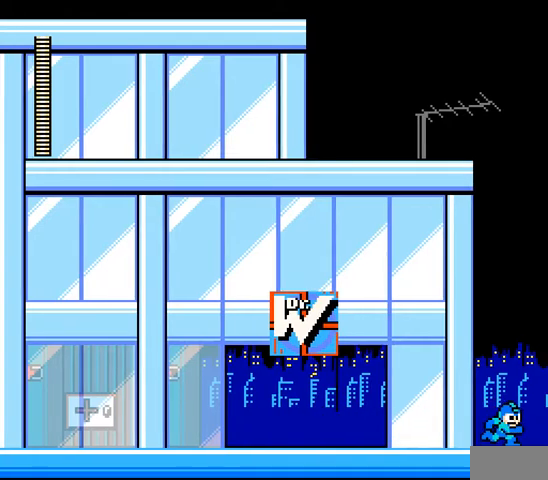
{"buttons": ["A"], "events": [[267, "C", "down"], [400, "C", "up"]]}
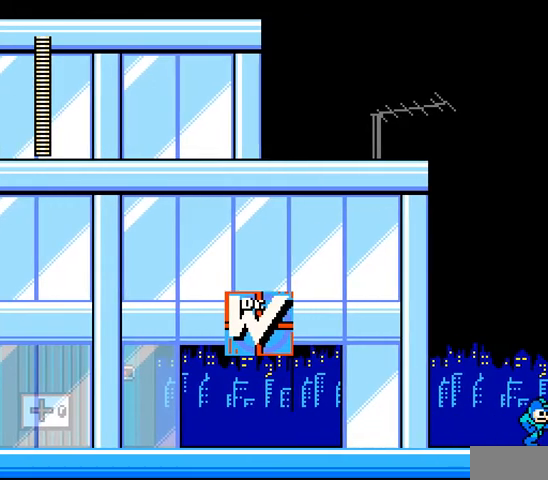
{"buttons": ["A"], "events": []}
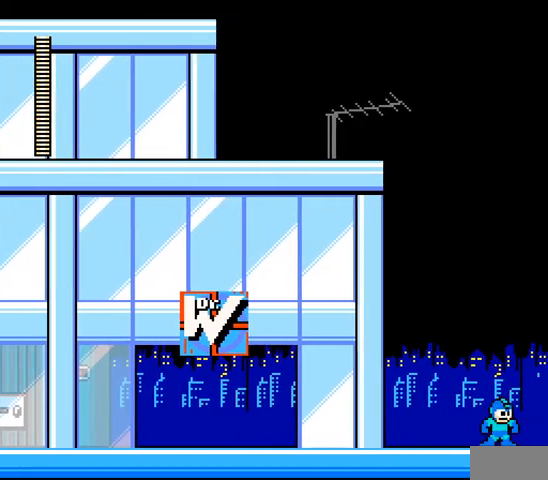
{"buttons": ["A"], "events": []}
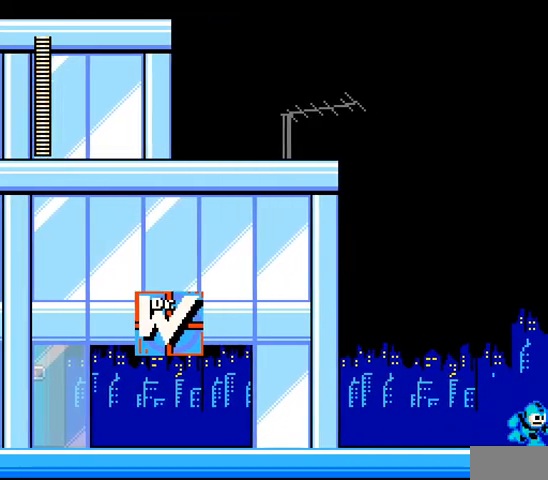
{"buttons": ["A"], "events": []}
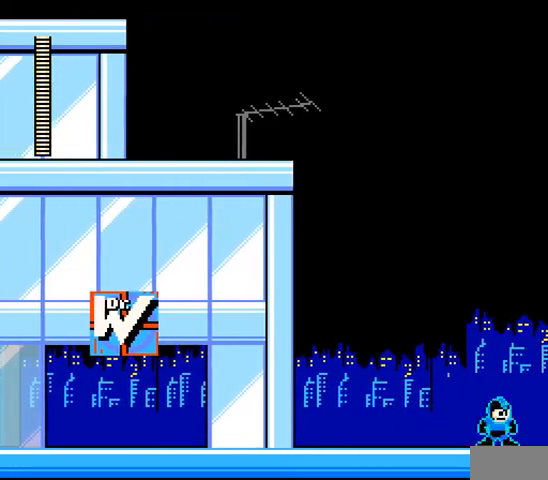
{"buttons": ["A"], "events": []}
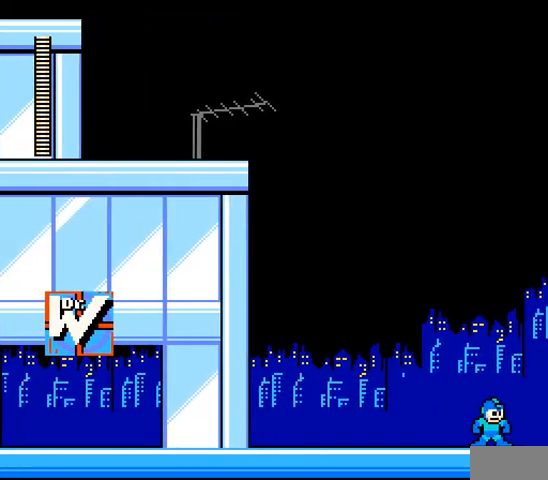
{"buttons": ["A"], "events": []}
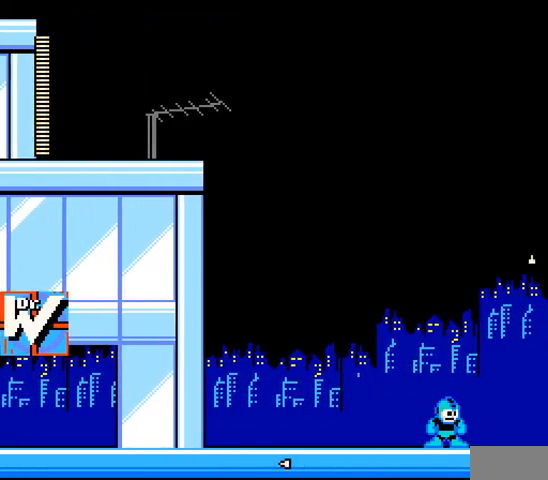
{"buttons": ["A"], "events": []}
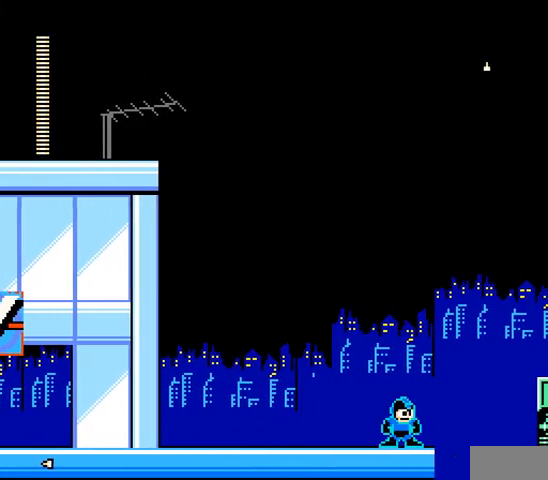
{"buttons": ["A"], "events": []}
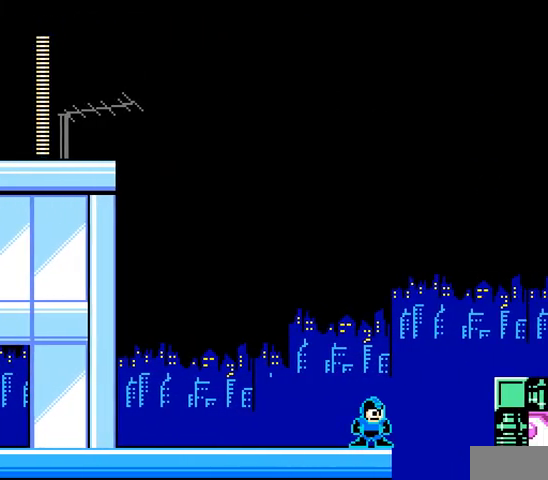
{"buttons": ["A"], "events": [[300, "A", "up"], [400, "A", "down"]]}
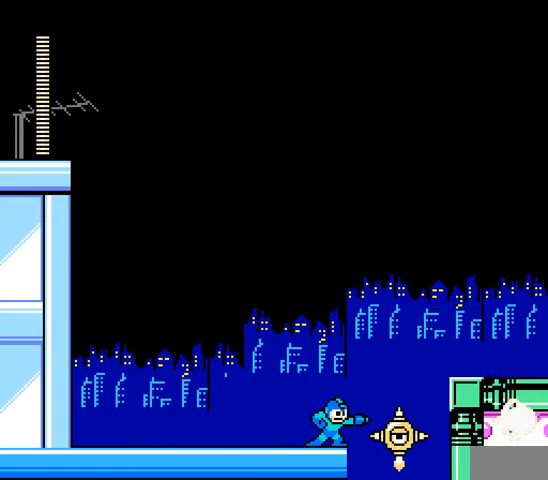
{"buttons": ["A"], "events": []}
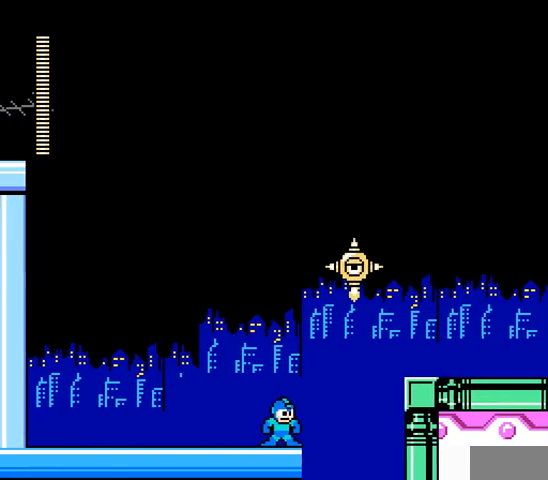
{"buttons": ["A"], "events": []}
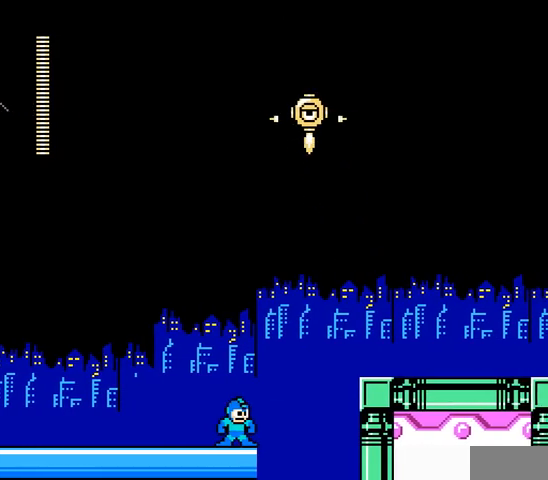
{"buttons": ["A"], "events": []}
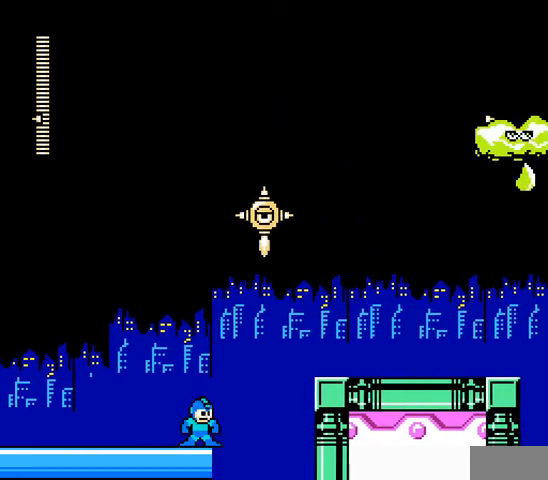
{"buttons": [], "events": [[433, "A", "up"]]}
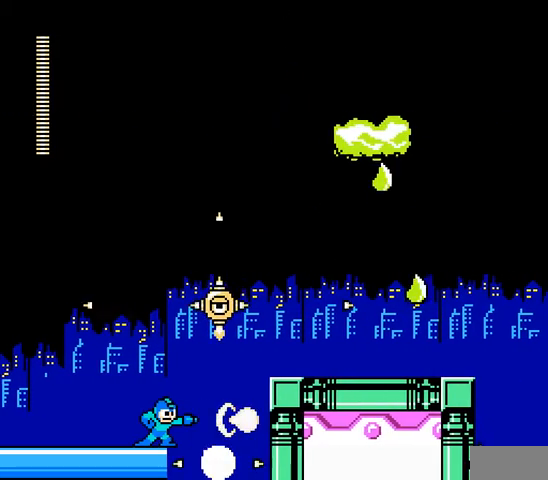
{"buttons": ["A"], "events": [[33, "A", "down"], [300, "A", "up"], [367, "A", "down"]]}
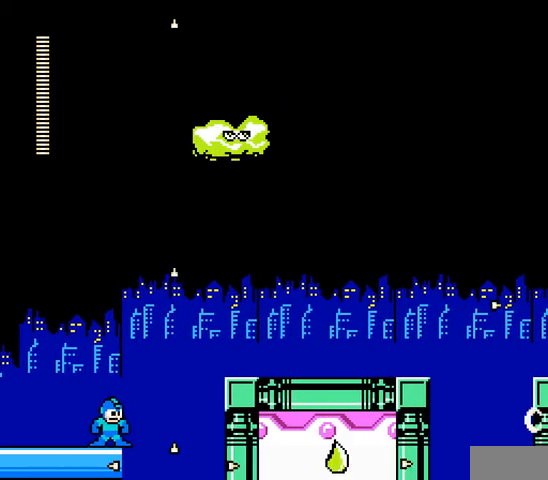
{"buttons": ["A", "B", "C"], "events": [[200, "C", "down"], [300, "B", "down"]]}
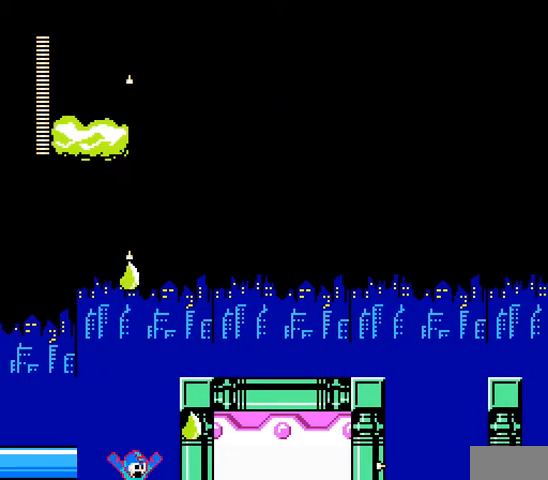
{"buttons": [], "events": [[200, "B", "up"], [200, "C", "up"], [500, "A", "up"]]}
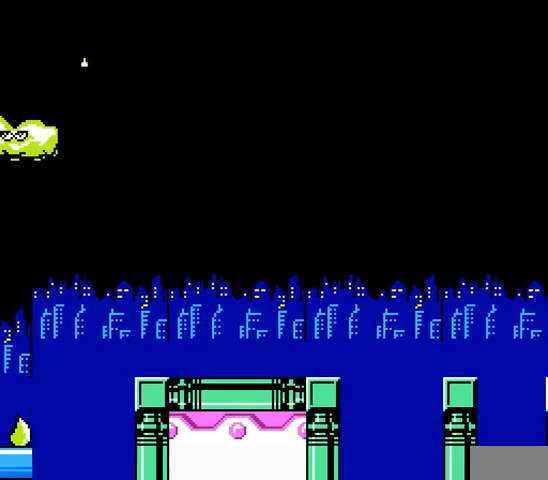
{"buttons": [], "events": []}
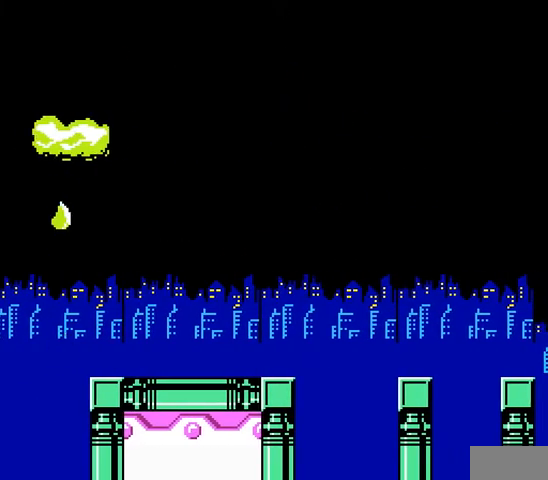
{"buttons": [], "events": []}
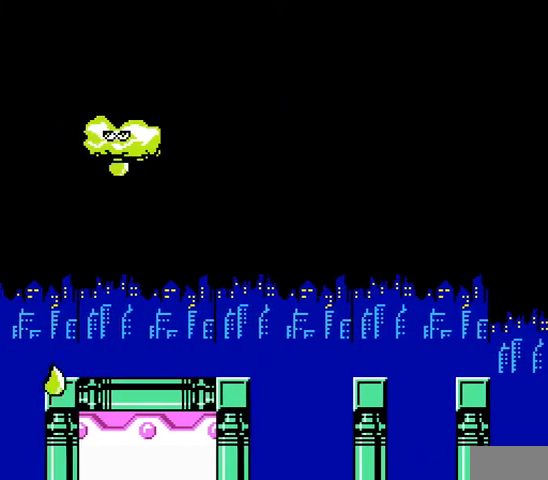
{"buttons": [], "events": []}
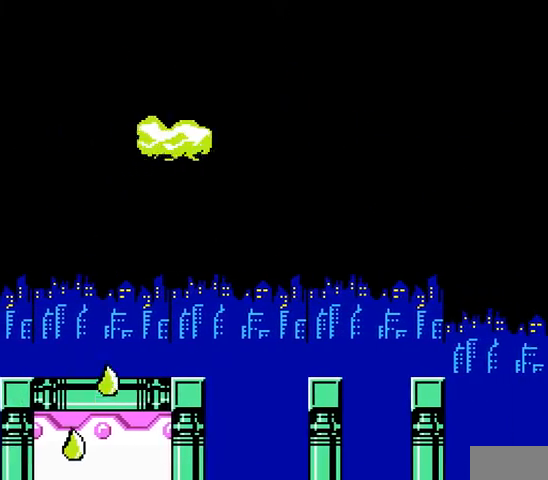
{"buttons": [], "events": []}
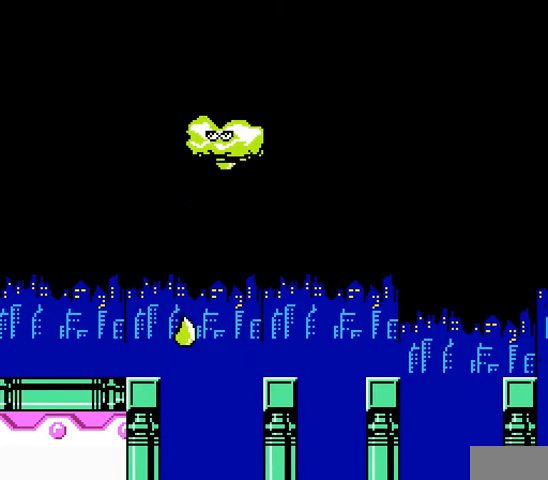
{"buttons": [], "events": []}